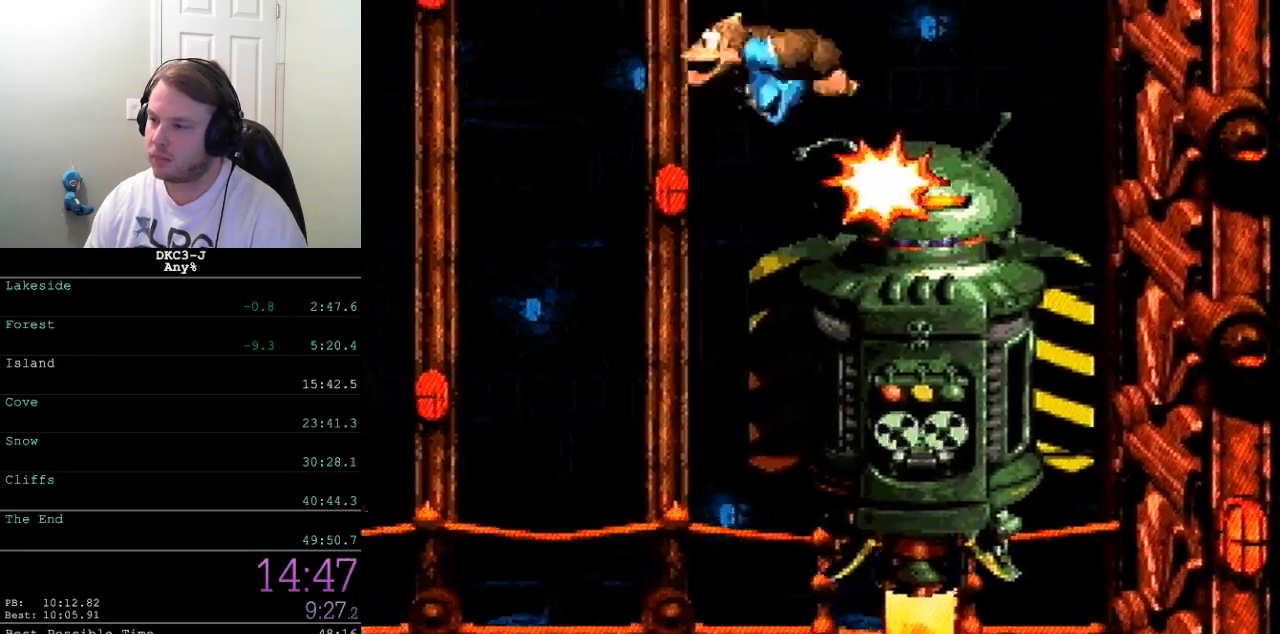
Gameplay with a controller (Nintendo layout); each line is a JSON object with the inputs held at the frame after it. "events" lists button and stick changes between this image and that frame as [ms after this image, input, new state], when the widget could be followed in between. Not read: L3 R3.
{"buttons": ["DPAD_LEFT"], "events": [[117, "B", "up"], [467, "Y", "up"]]}
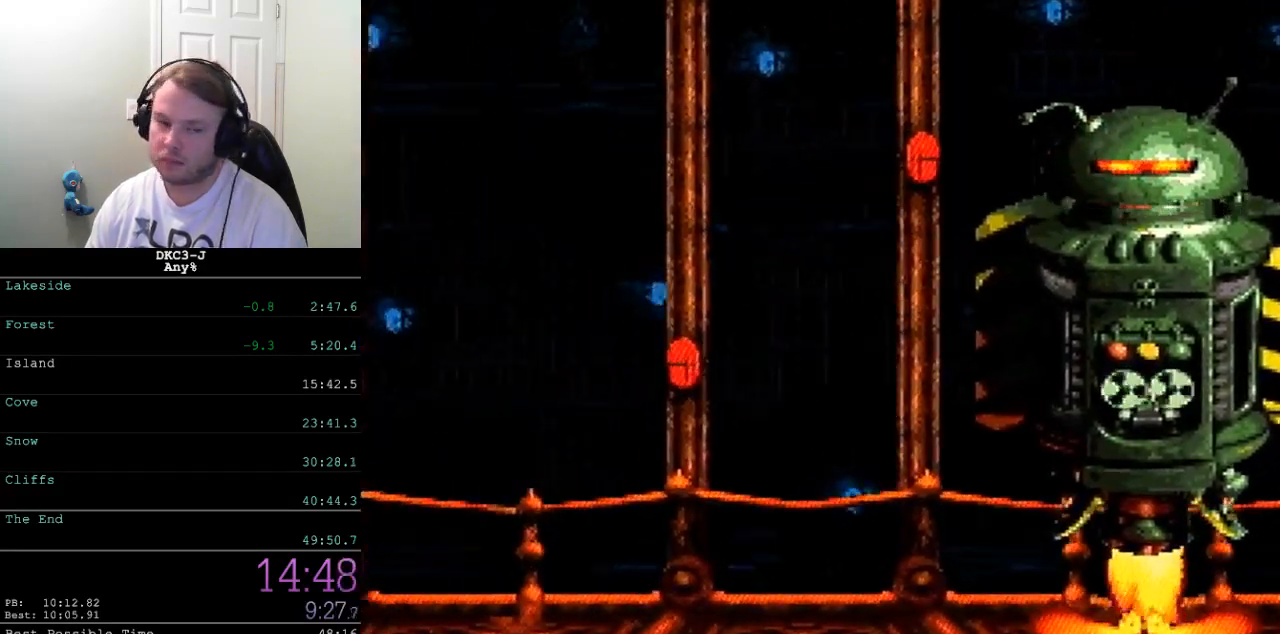
{"buttons": ["B", "Y", "DPAD_LEFT"], "events": [[17, "Y", "down"], [450, "B", "down"]]}
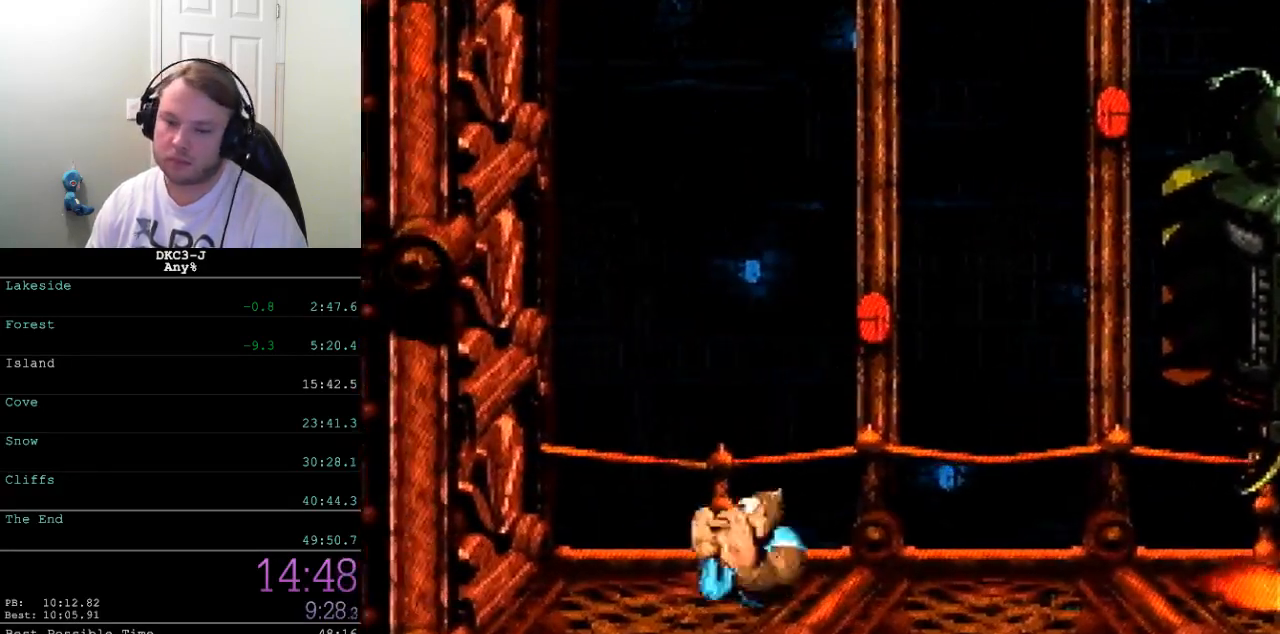
{"buttons": ["Y", "DPAD_RIGHT"], "events": [[117, "B", "up"], [200, "DPAD_LEFT", "up"], [333, "DPAD_RIGHT", "down"]]}
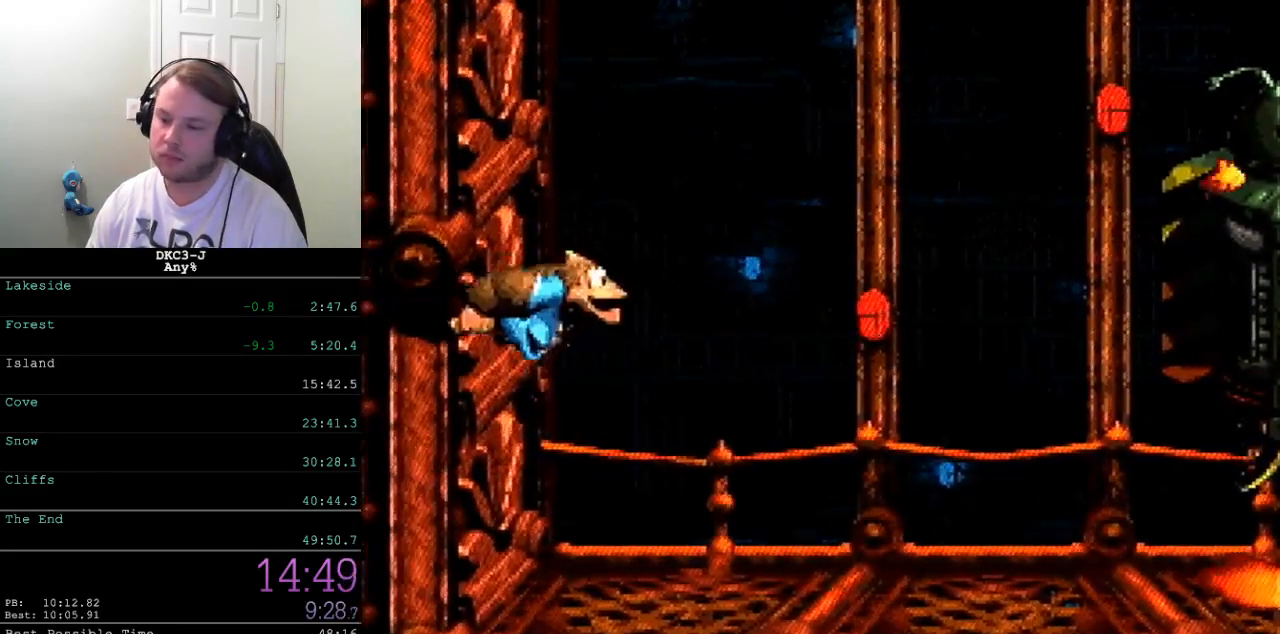
{"buttons": ["Y", "DPAD_RIGHT"], "events": [[67, "Y", "up"], [133, "Y", "down"]]}
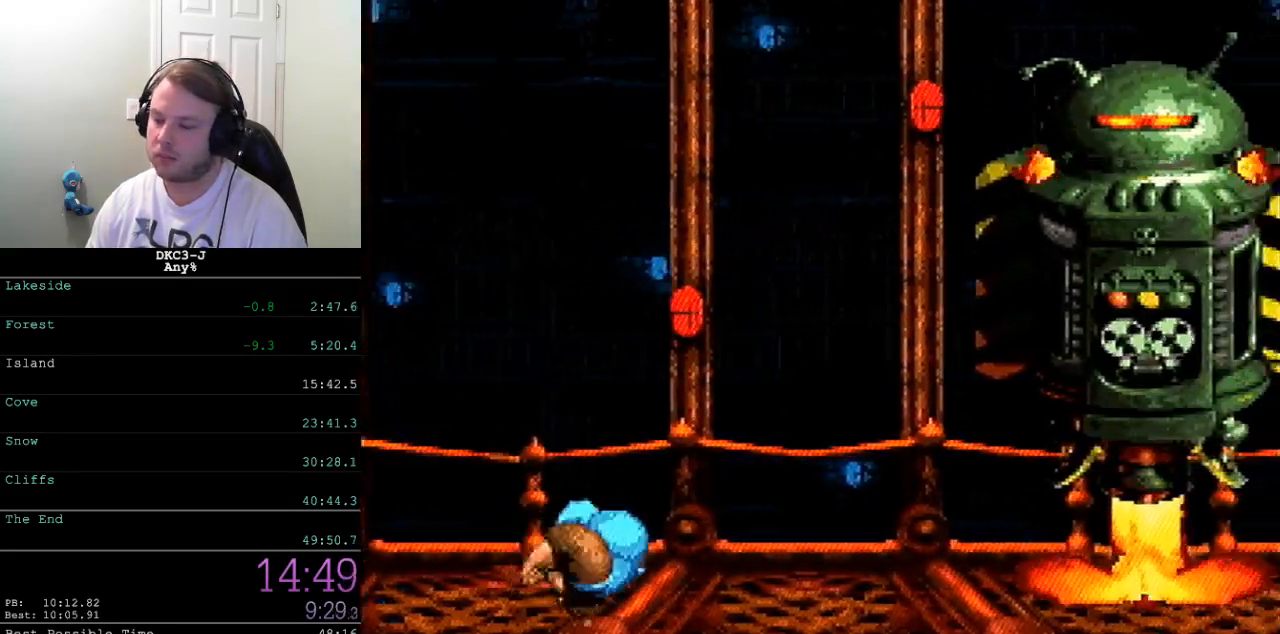
{"buttons": ["Y"], "events": [[17, "DPAD_RIGHT", "up"], [33, "B", "down"], [200, "DPAD_LEFT", "down"], [233, "B", "up"], [350, "DPAD_LEFT", "up"]]}
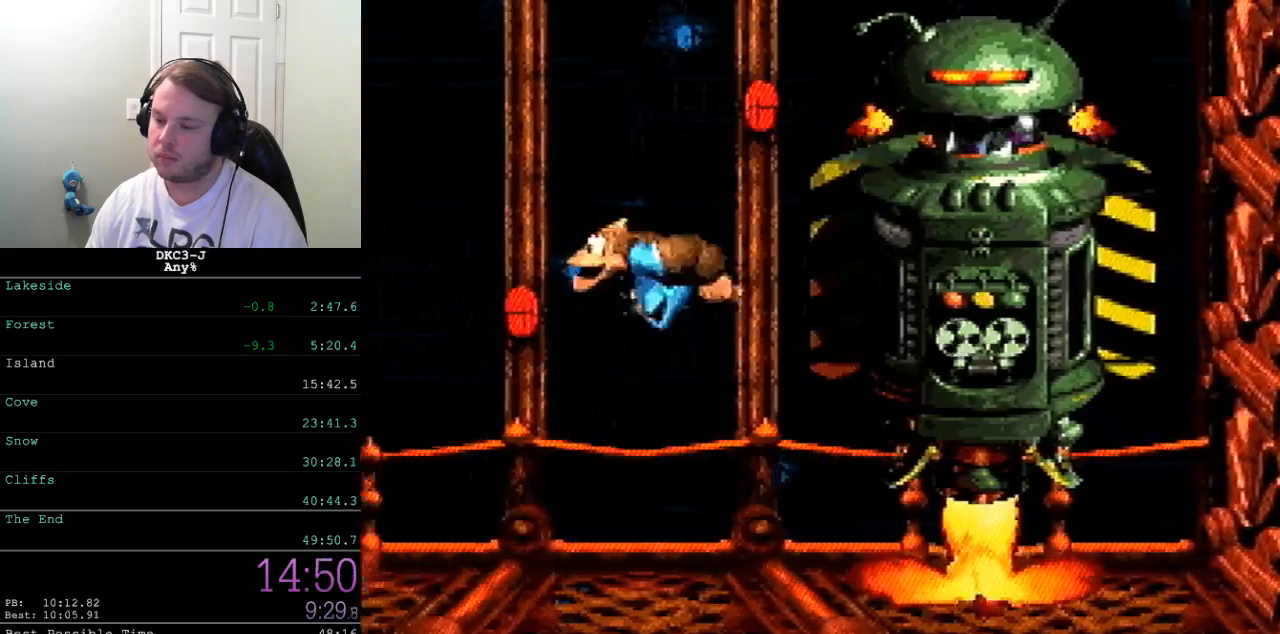
{"buttons": ["Y", "DPAD_RIGHT"], "events": [[133, "DPAD_LEFT", "down"], [333, "DPAD_LEFT", "up"], [483, "DPAD_RIGHT", "down"]]}
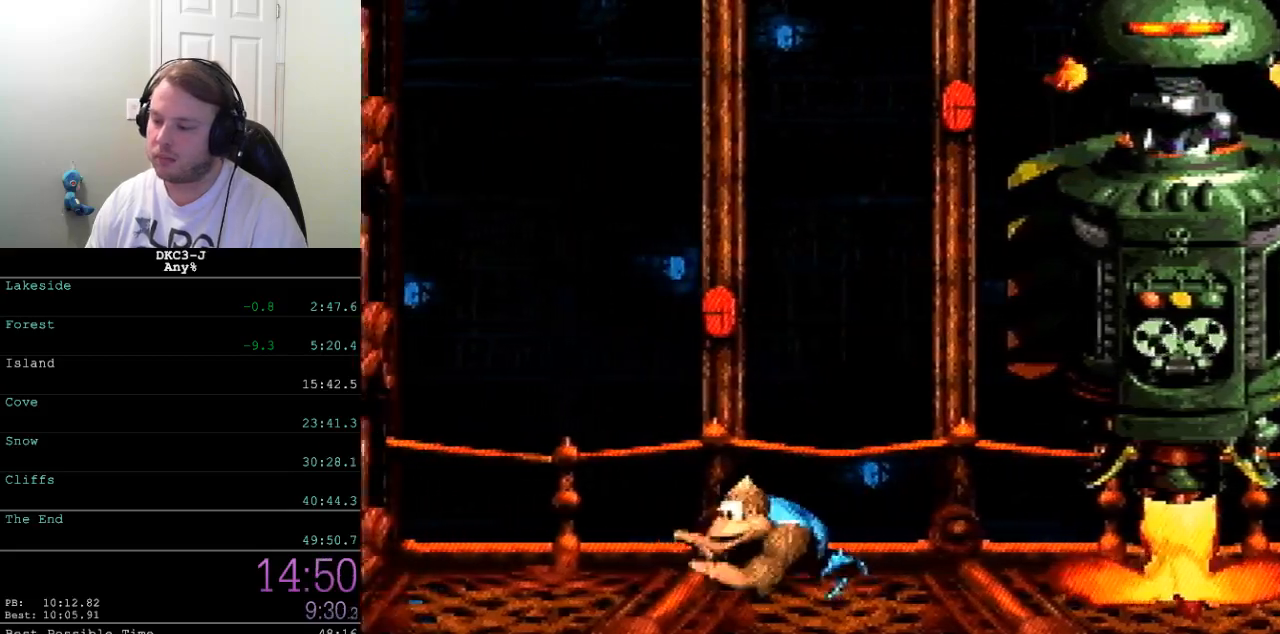
{"buttons": ["Y"], "events": [[100, "DPAD_RIGHT", "up"]]}
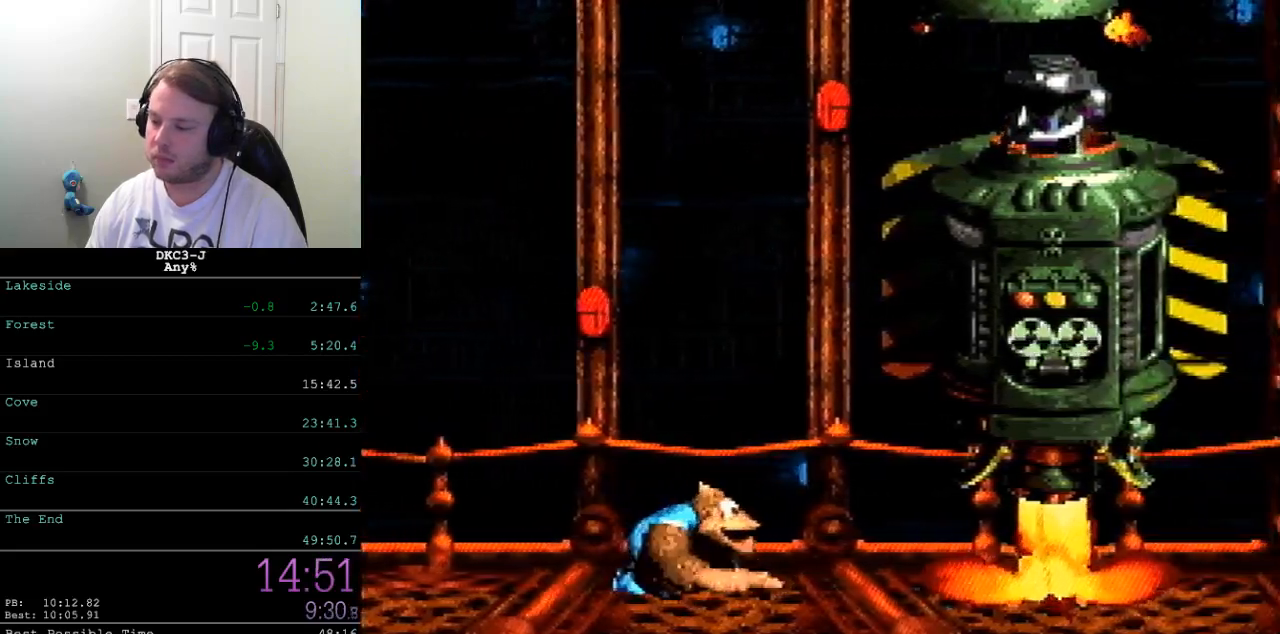
{"buttons": ["Y"], "events": []}
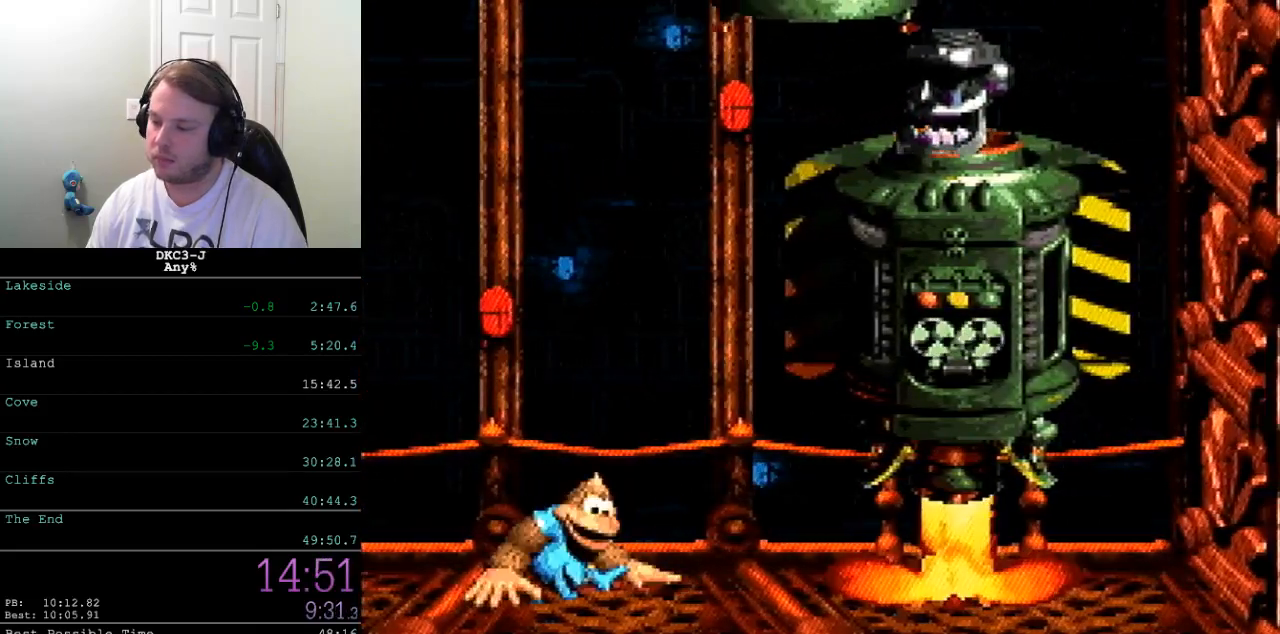
{"buttons": ["Y", "DPAD_RIGHT"], "events": [[483, "DPAD_RIGHT", "down"]]}
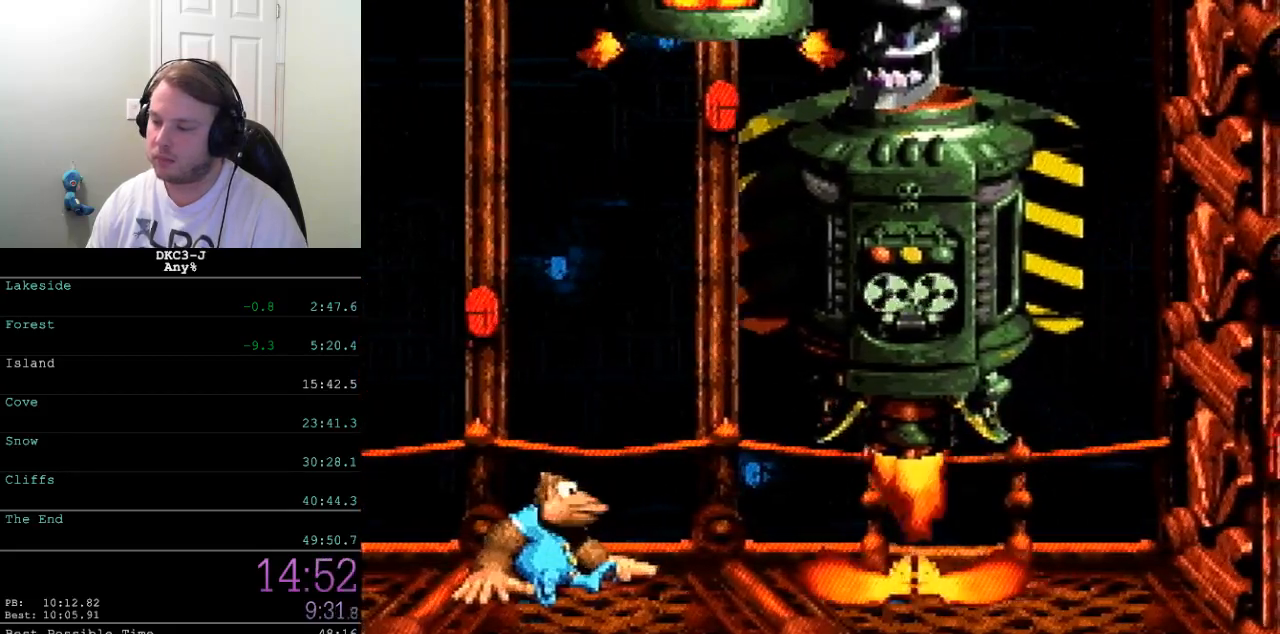
{"buttons": ["Y", "DPAD_RIGHT"], "events": [[117, "Y", "up"], [167, "Y", "down"]]}
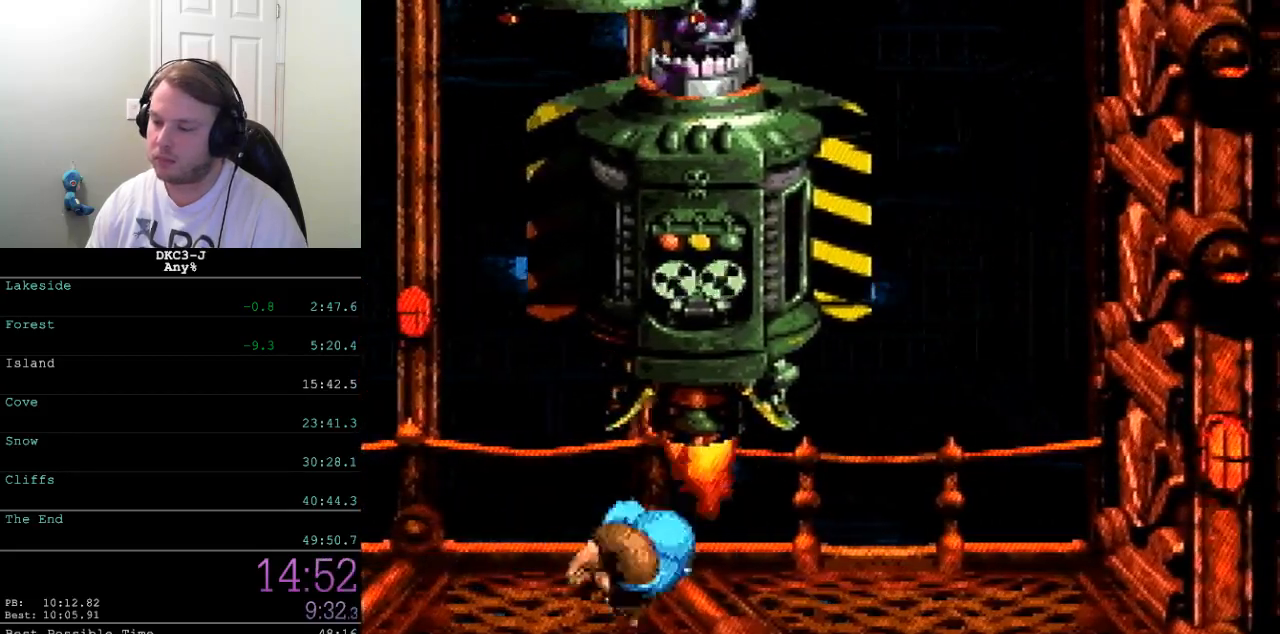
{"buttons": ["Y", "DPAD_LEFT"], "events": [[83, "B", "down"], [167, "DPAD_RIGHT", "up"], [267, "DPAD_LEFT", "down"], [283, "B", "up"]]}
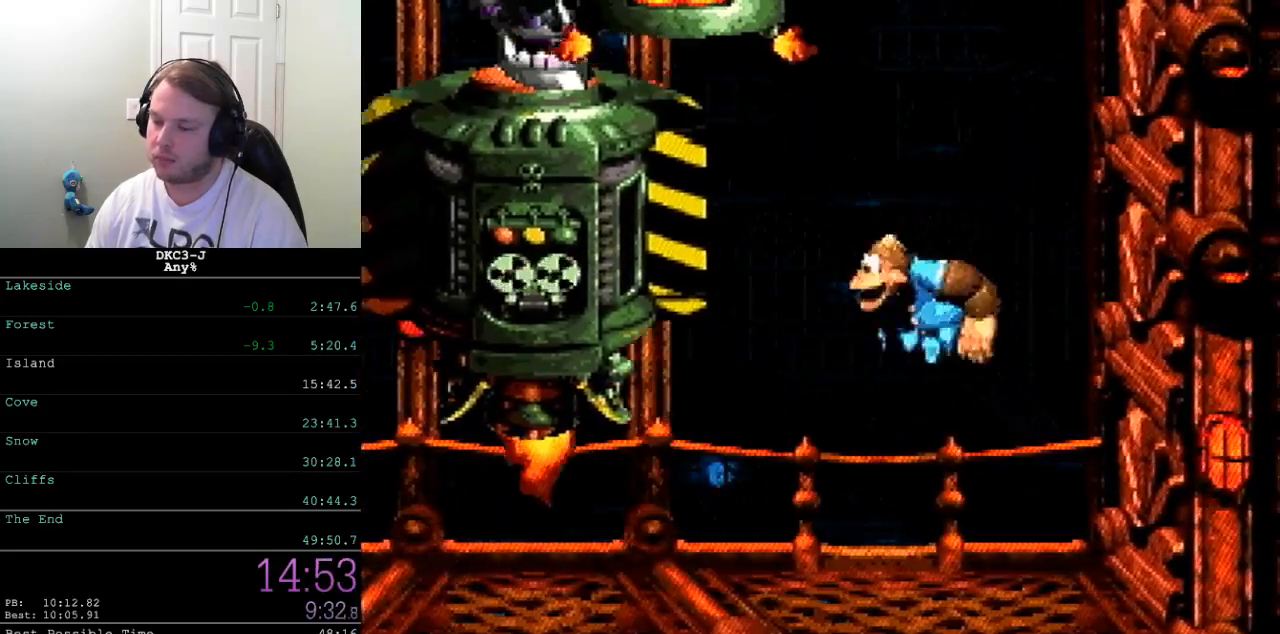
{"buttons": ["Y"], "events": [[233, "DPAD_LEFT", "up"]]}
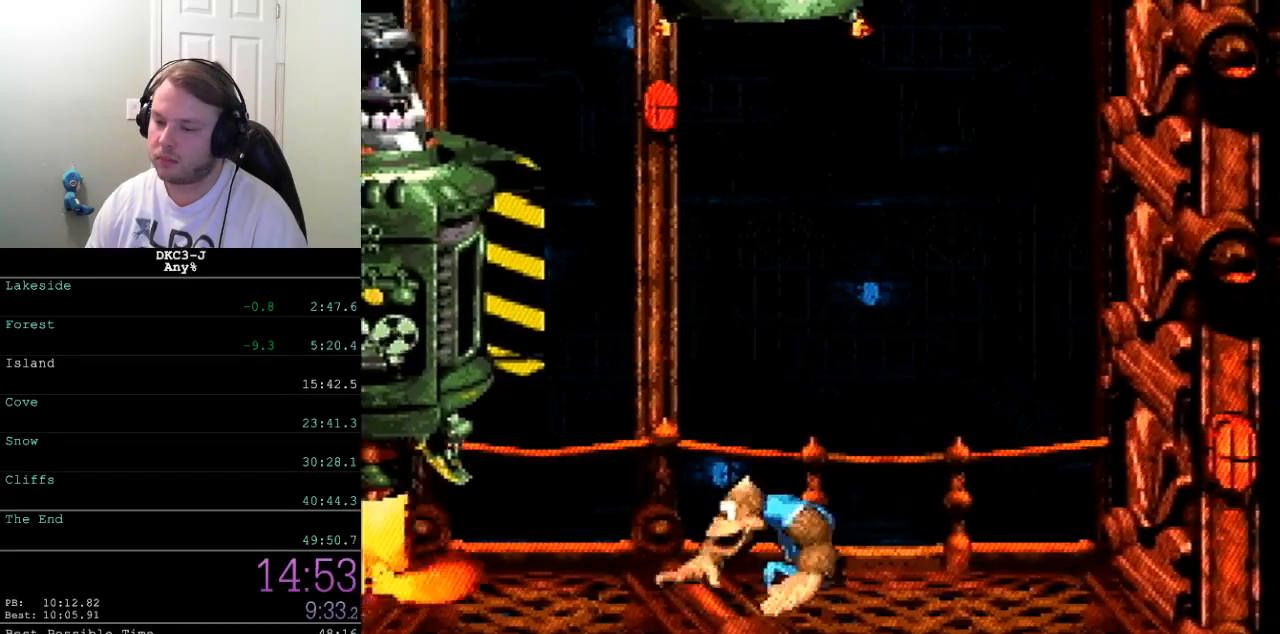
{"buttons": ["Y"], "events": []}
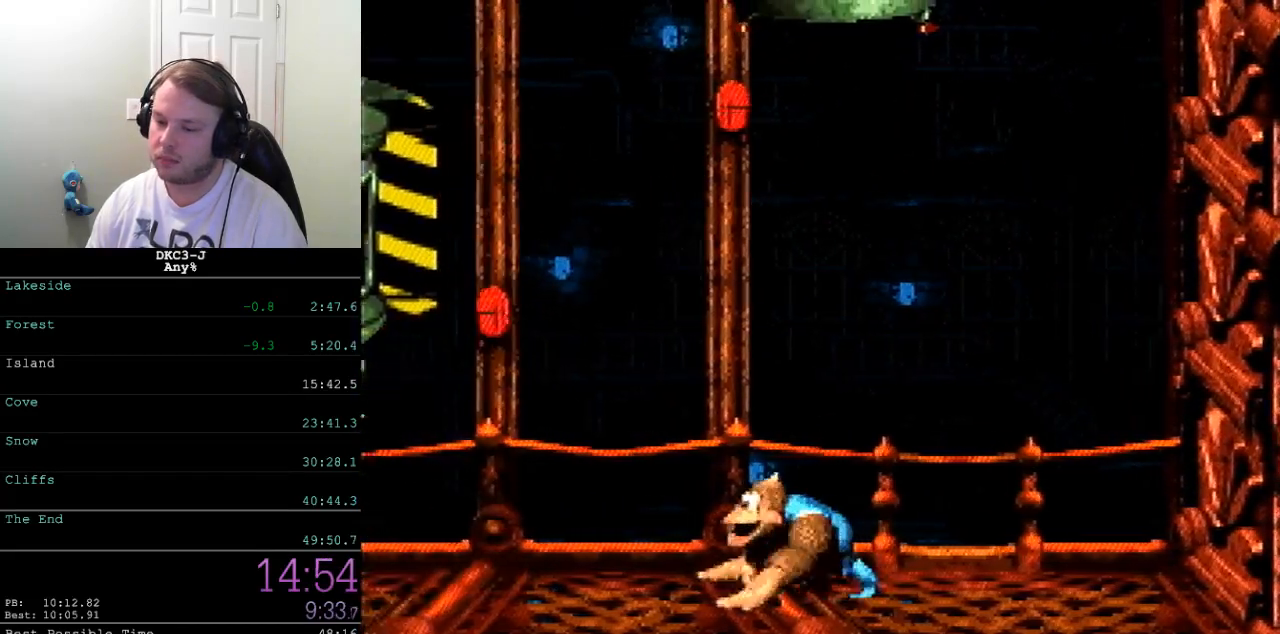
{"buttons": ["Y"], "events": []}
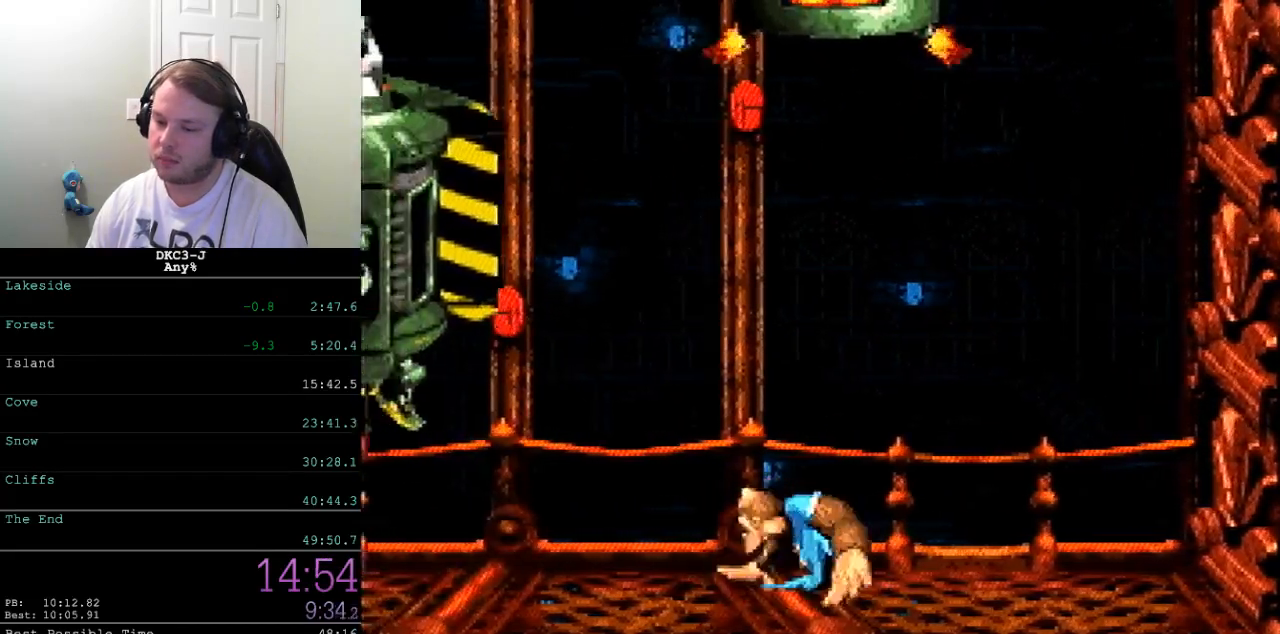
{"buttons": ["B", "Y", "DPAD_RIGHT"], "events": [[50, "DPAD_RIGHT", "down"], [200, "B", "down"]]}
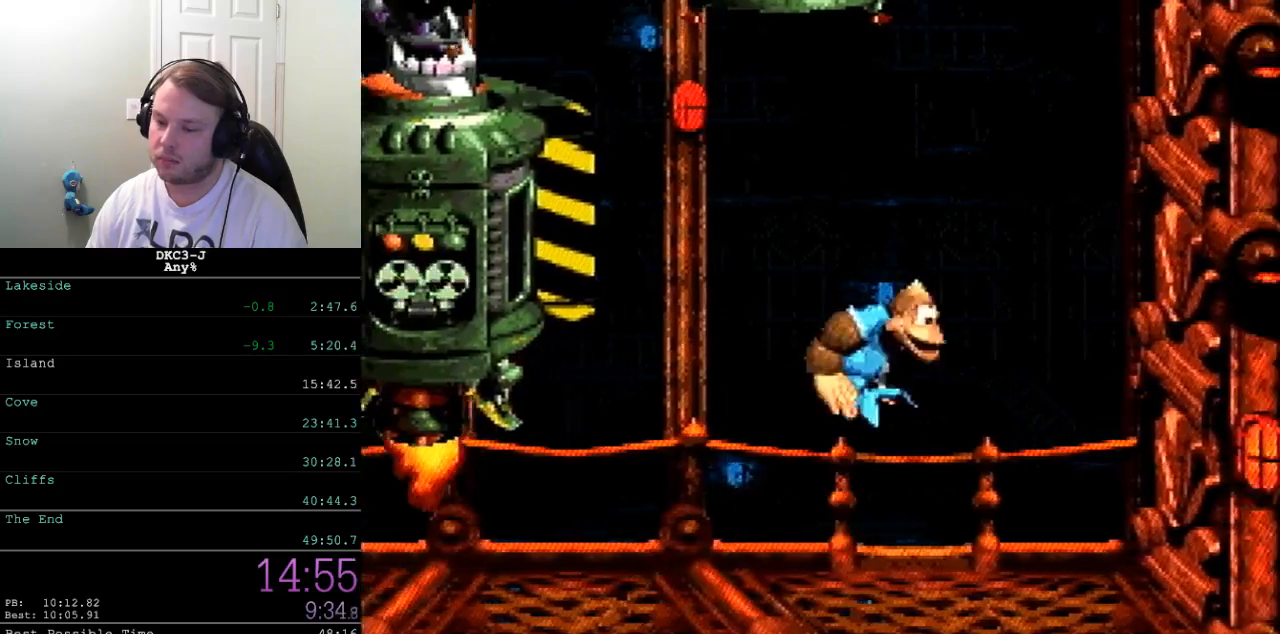
{"buttons": ["Y", "DPAD_LEFT"], "events": [[133, "DPAD_RIGHT", "up"], [200, "B", "up"], [450, "DPAD_LEFT", "down"]]}
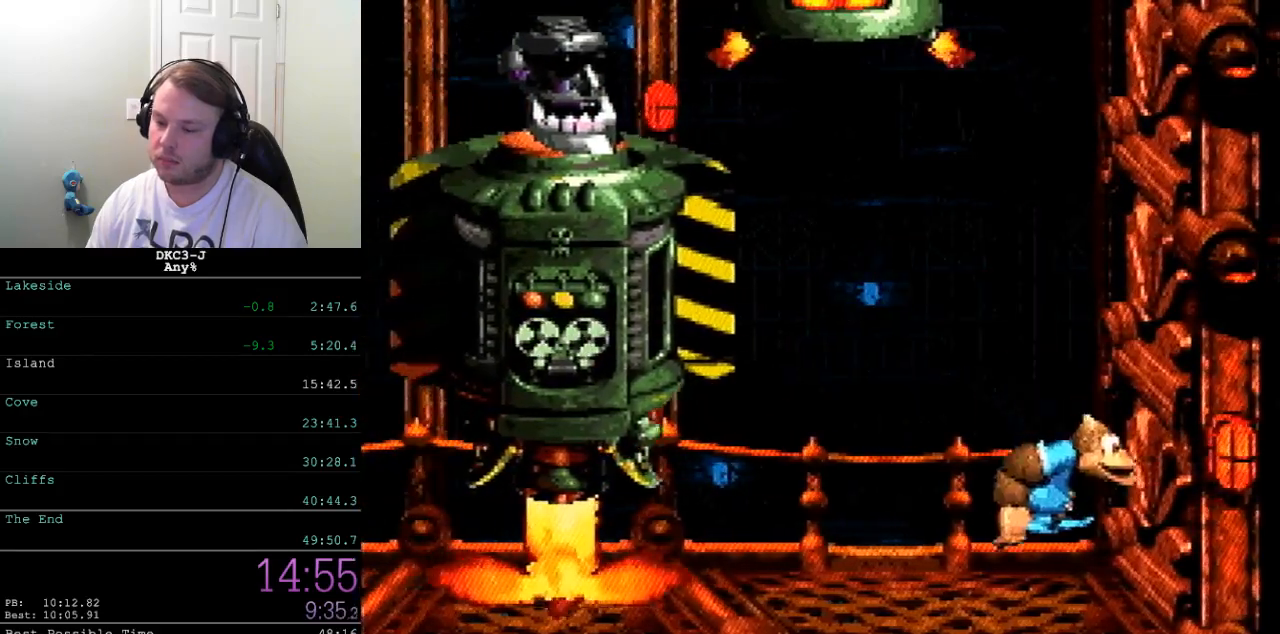
{"buttons": ["Y", "DPAD_LEFT"], "events": [[283, "Y", "up"], [333, "Y", "down"]]}
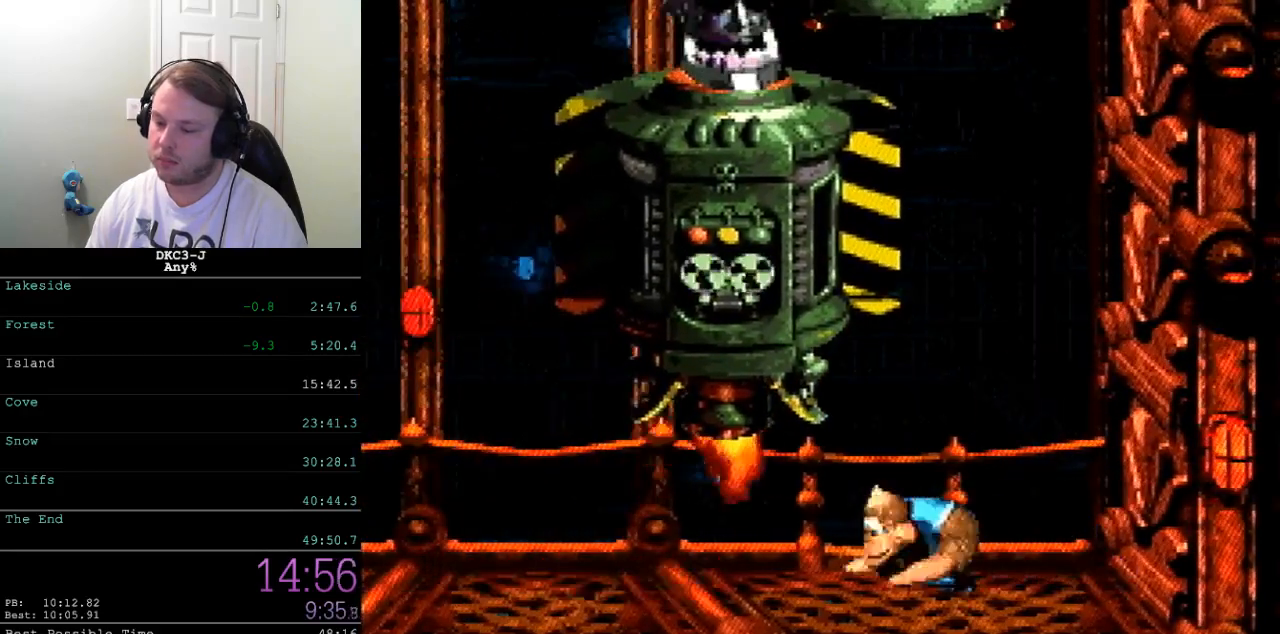
{"buttons": ["B", "Y", "DPAD_LEFT"], "events": [[283, "B", "down"]]}
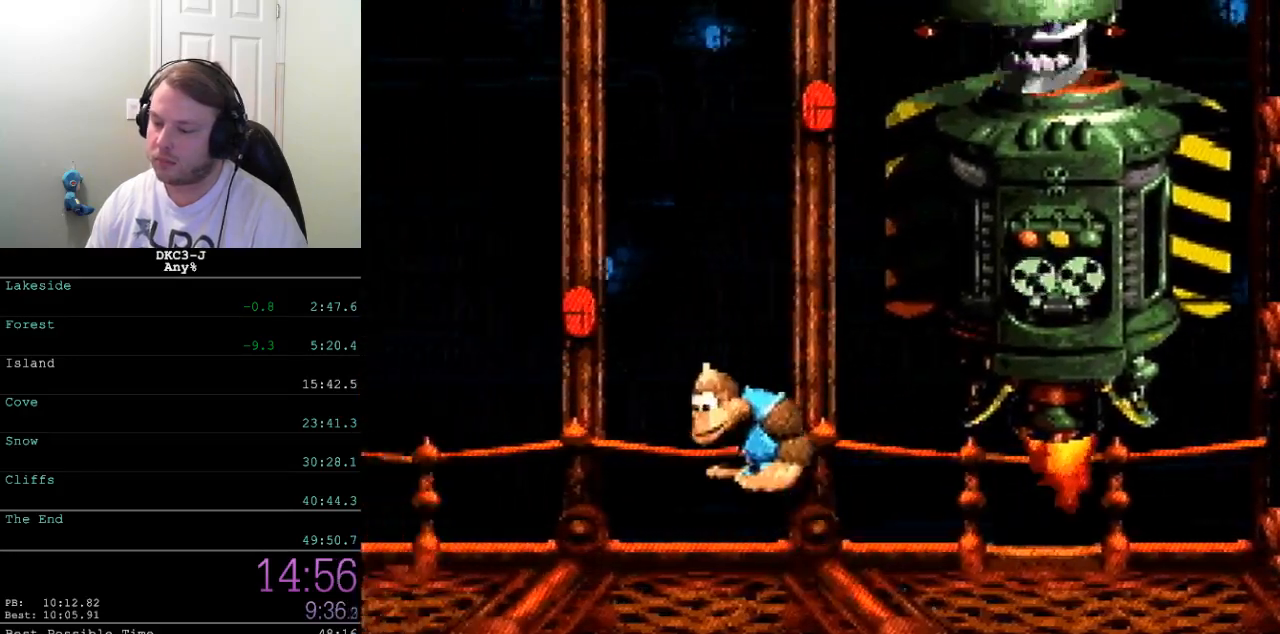
{"buttons": ["Y", "DPAD_LEFT"], "events": [[300, "B", "up"]]}
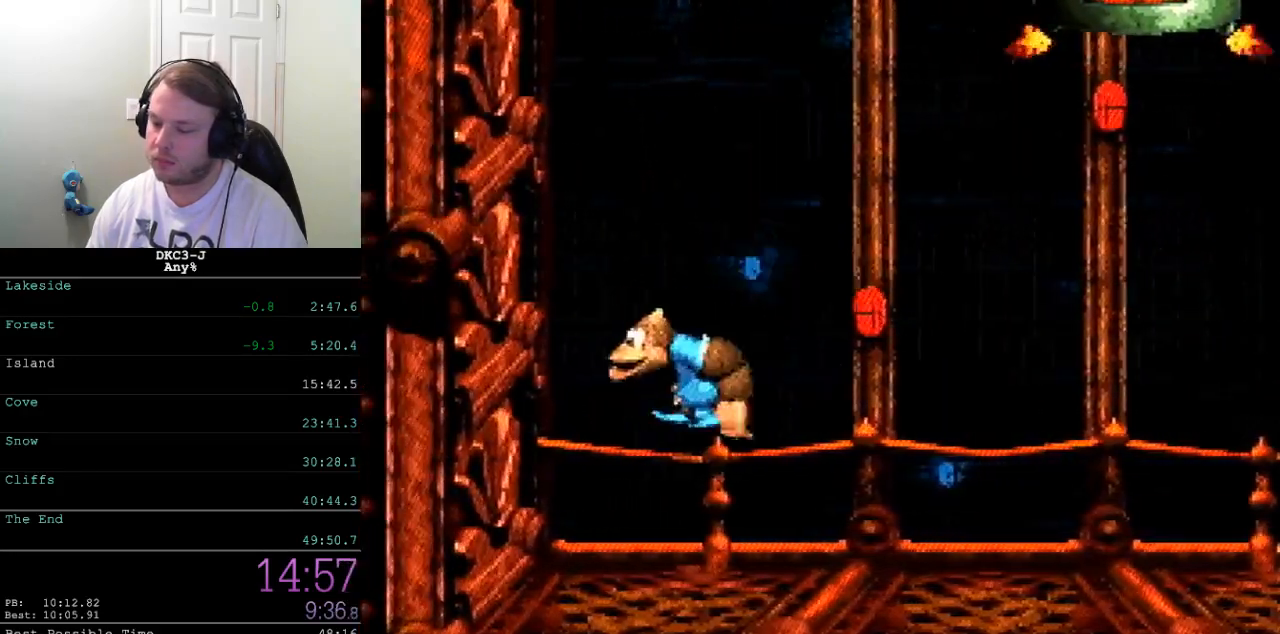
{"buttons": ["Y", "DPAD_LEFT"], "events": []}
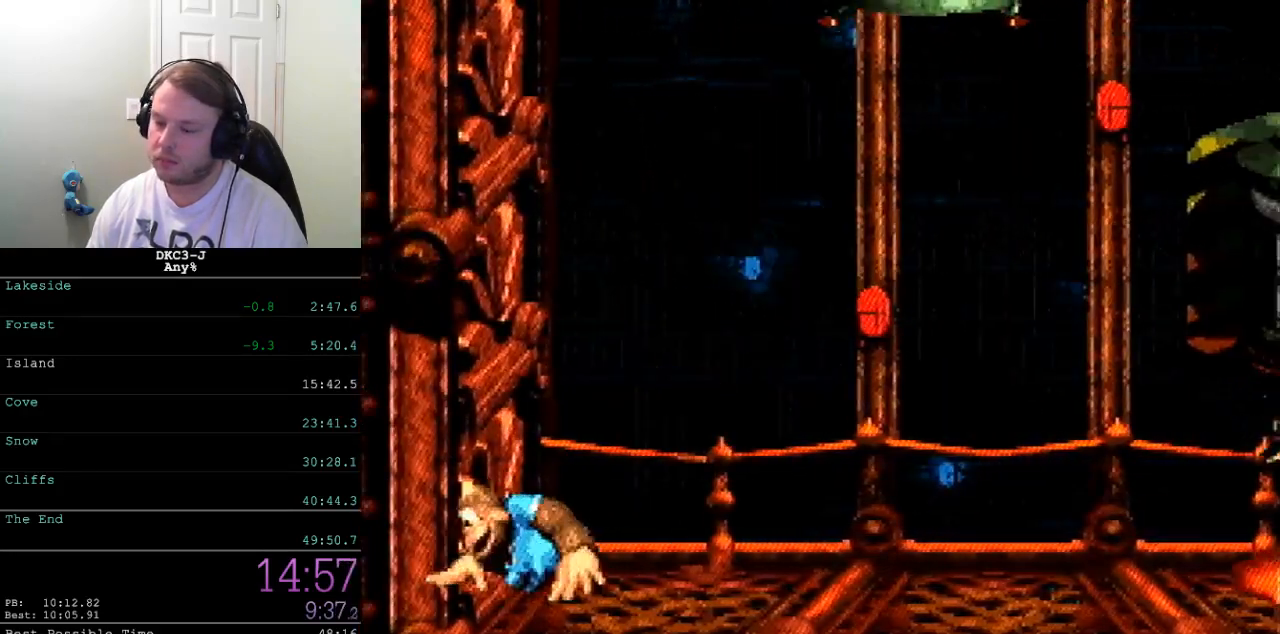
{"buttons": ["Y", "DPAD_LEFT"], "events": []}
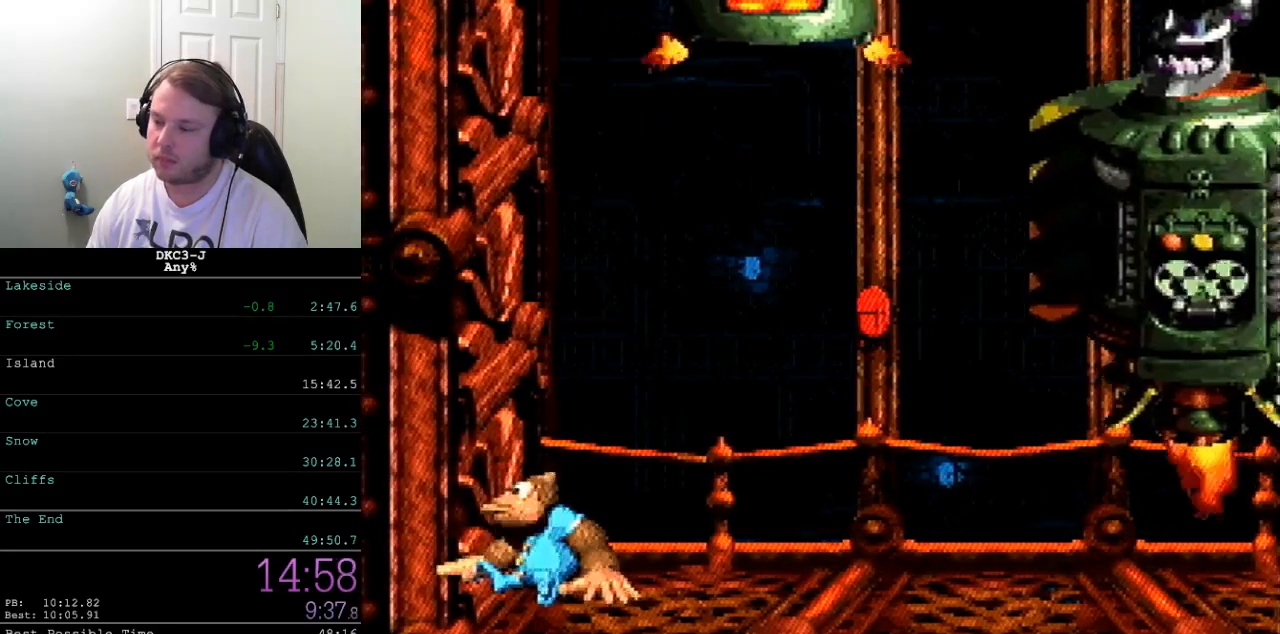
{"buttons": ["Y", "DPAD_LEFT"], "events": []}
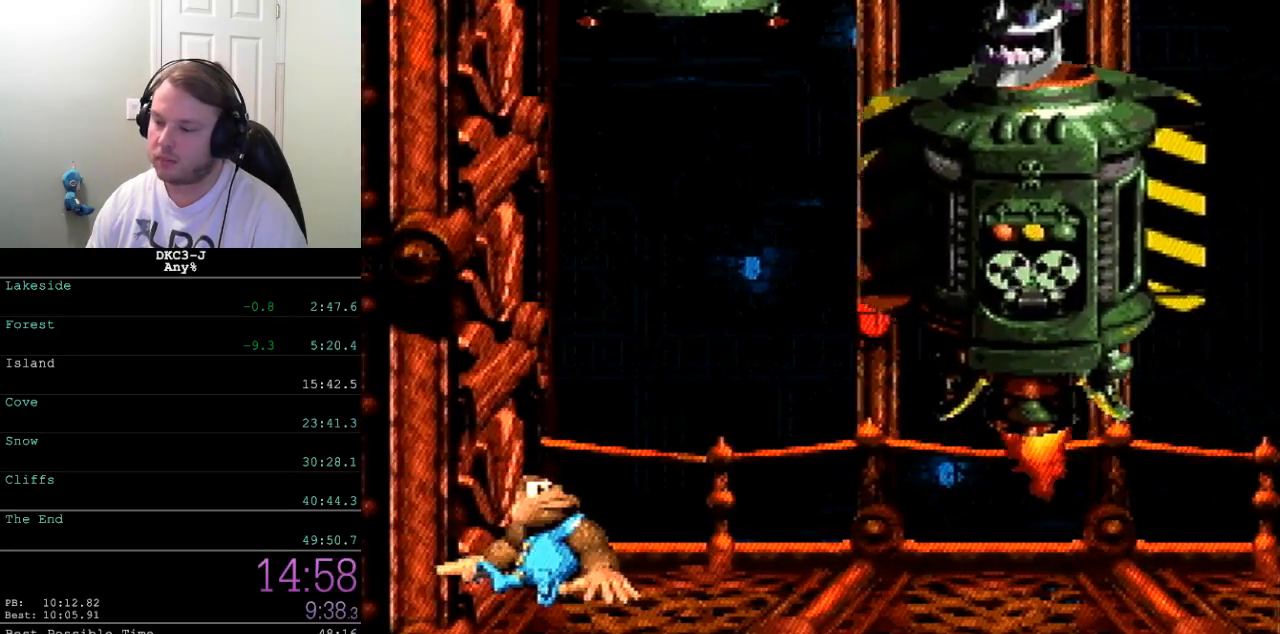
{"buttons": ["B", "Y", "DPAD_LEFT"], "events": [[483, "B", "down"]]}
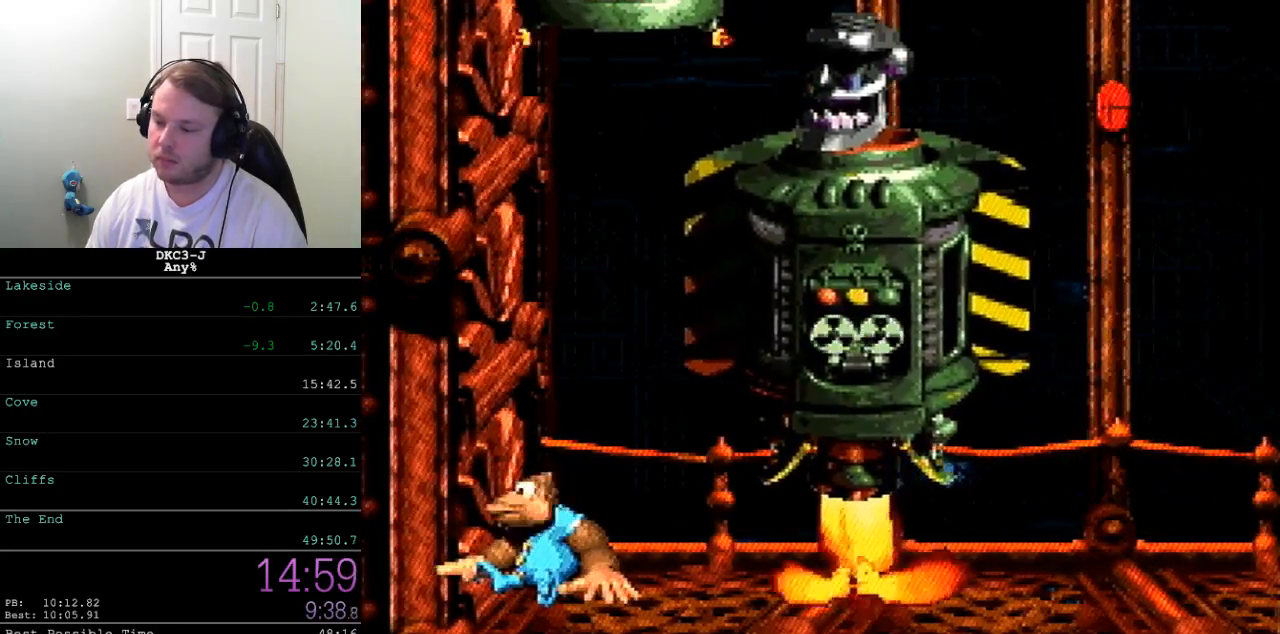
{"buttons": ["B", "Y", "DPAD_LEFT"], "events": []}
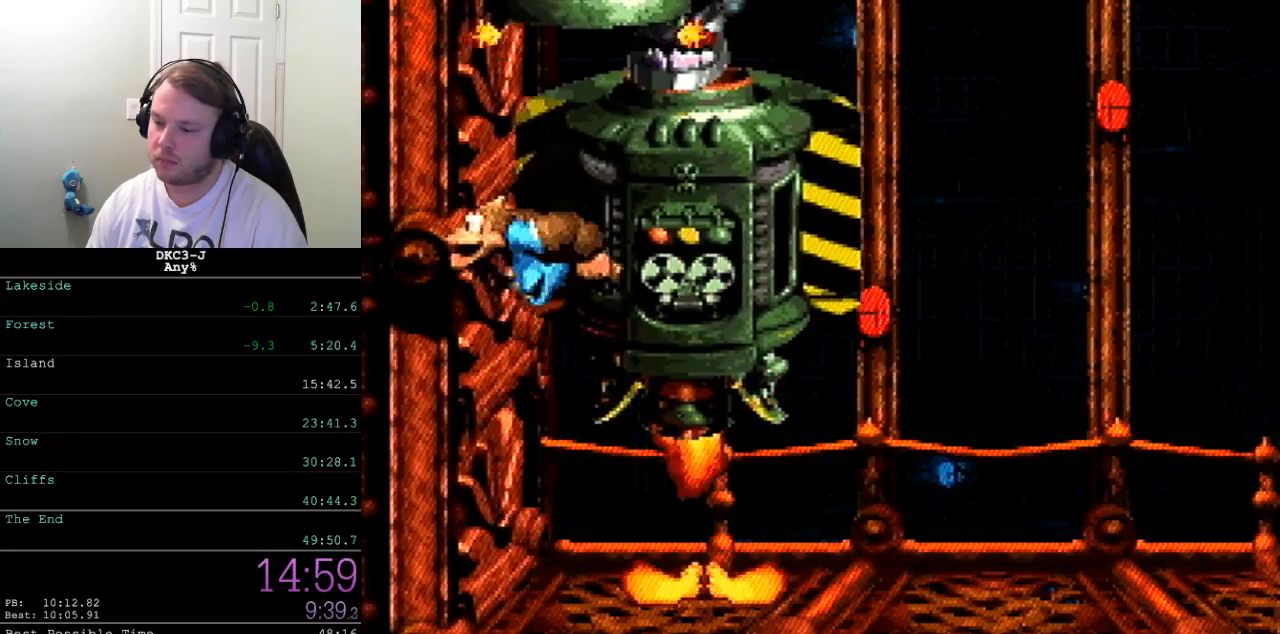
{"buttons": ["Y", "DPAD_LEFT"], "events": [[133, "B", "up"]]}
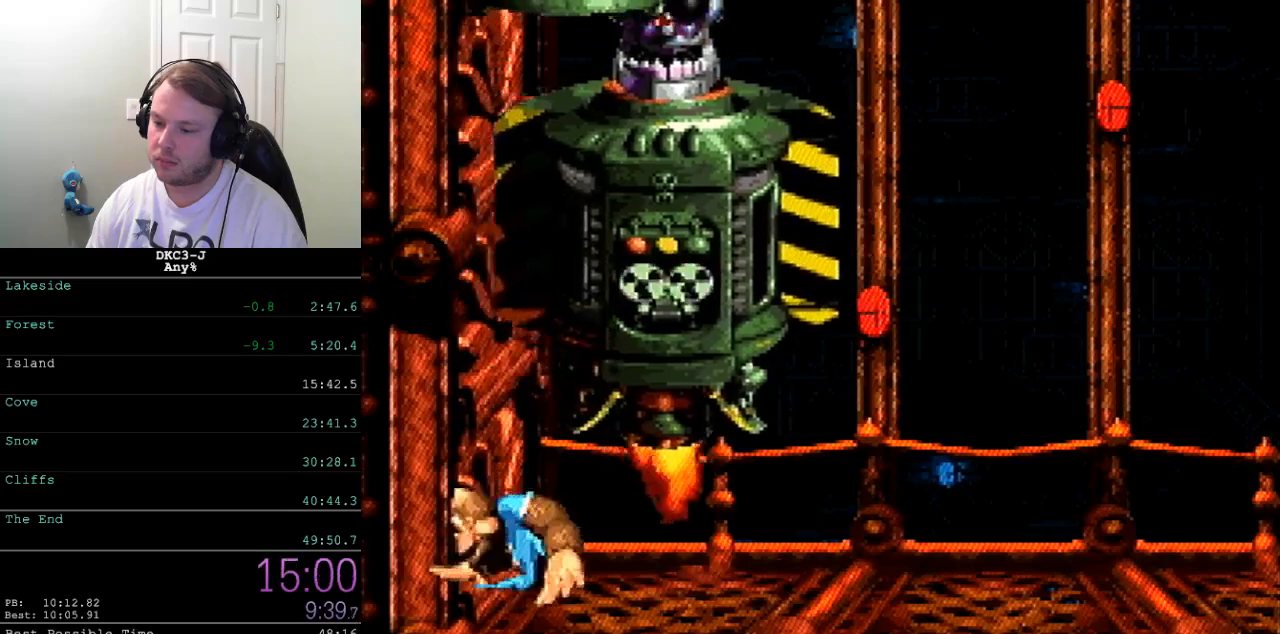
{"buttons": ["Y", "DPAD_RIGHT"], "events": [[117, "DPAD_LEFT", "up"], [417, "DPAD_RIGHT", "down"]]}
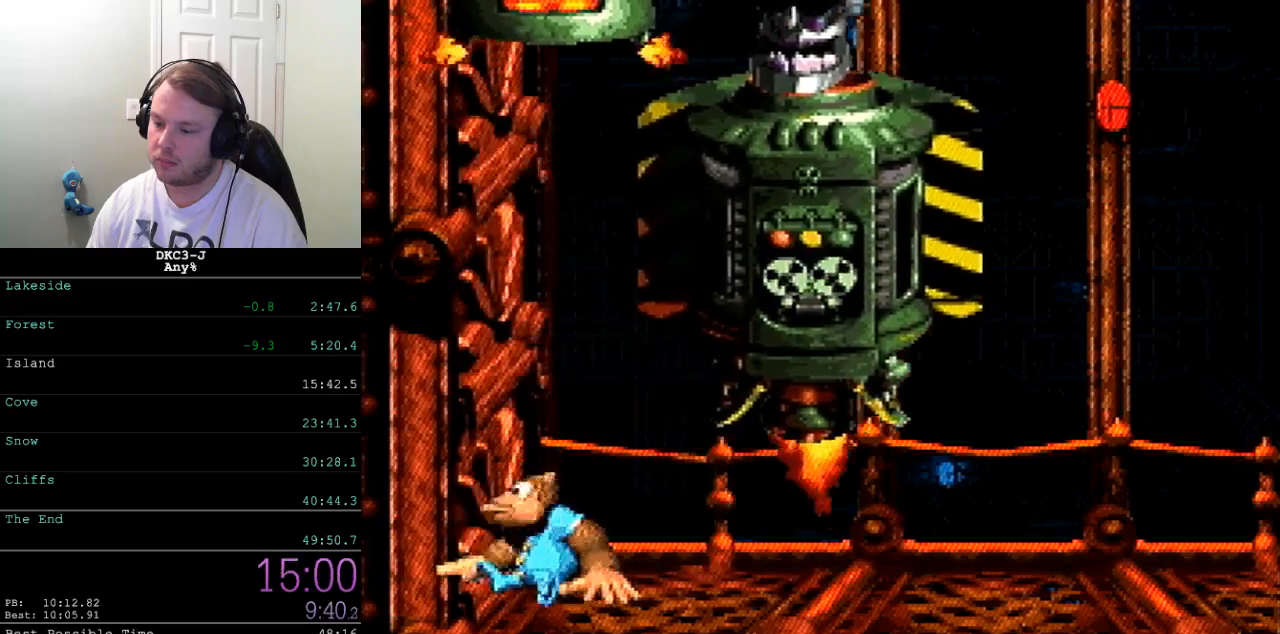
{"buttons": ["Y", "DPAD_RIGHT"], "events": [[17, "DPAD_RIGHT", "up"], [500, "DPAD_RIGHT", "down"]]}
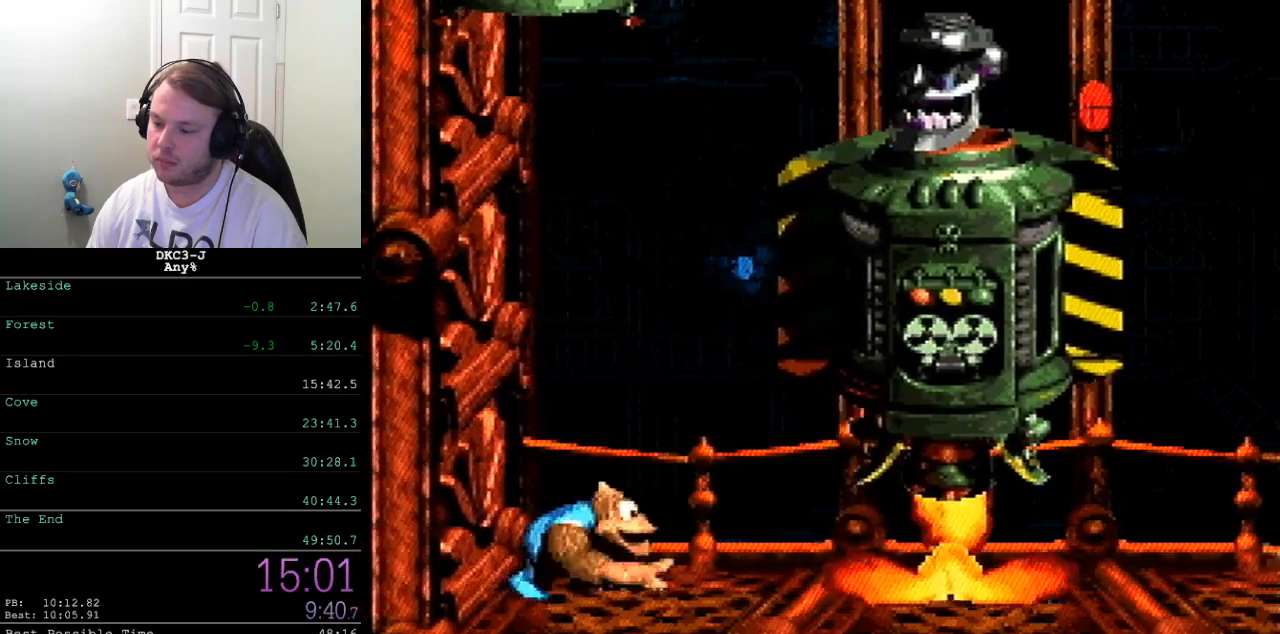
{"buttons": ["Y"], "events": [[183, "DPAD_RIGHT", "up"]]}
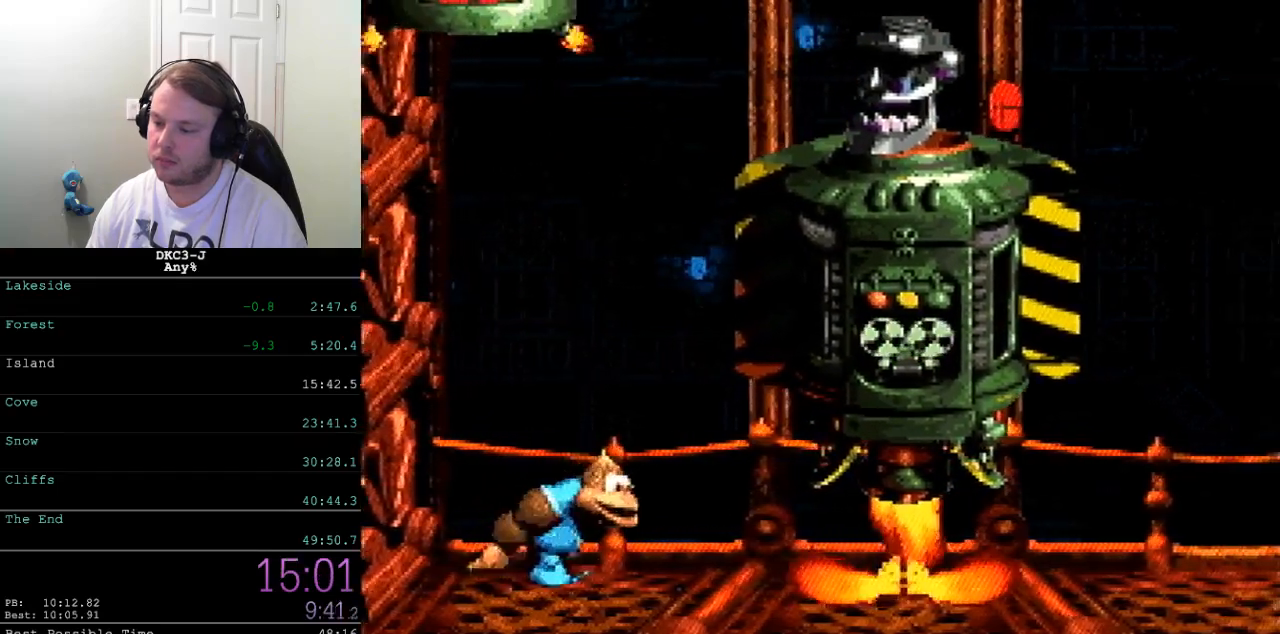
{"buttons": ["Y"], "events": [[133, "DPAD_RIGHT", "down"], [200, "DPAD_RIGHT", "up"]]}
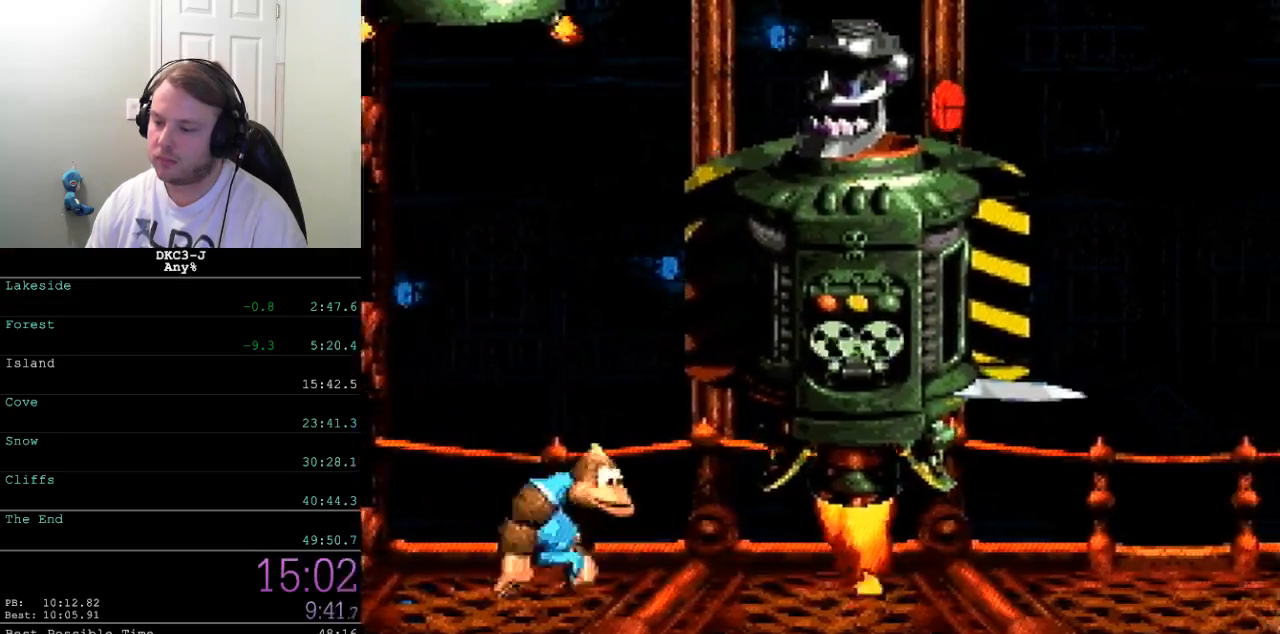
{"buttons": ["B", "Y"], "events": [[383, "B", "down"]]}